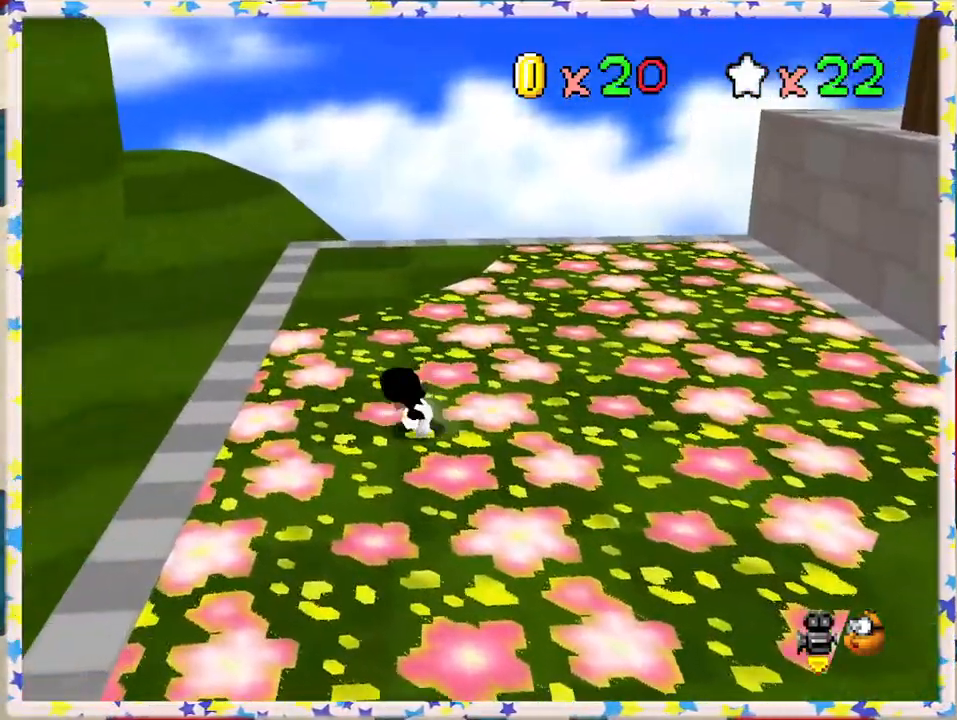
Gameplay with a controller (Nintendo layout); each line is a JSON object with the inputs held at the frame after it. "events" lists button and stick changes between this image and that frame as [ms after this image, input, new state], when the widget could be followed in between. Not read: L3 R3.
{"buttons": [], "left_stick": "up", "events": [[100, "left_stick", "down-right"], [183, "C_LEFT", "down"], [300, "C_LEFT", "up"], [333, "left_stick", "up-right"], [467, "left_stick", "up"]]}
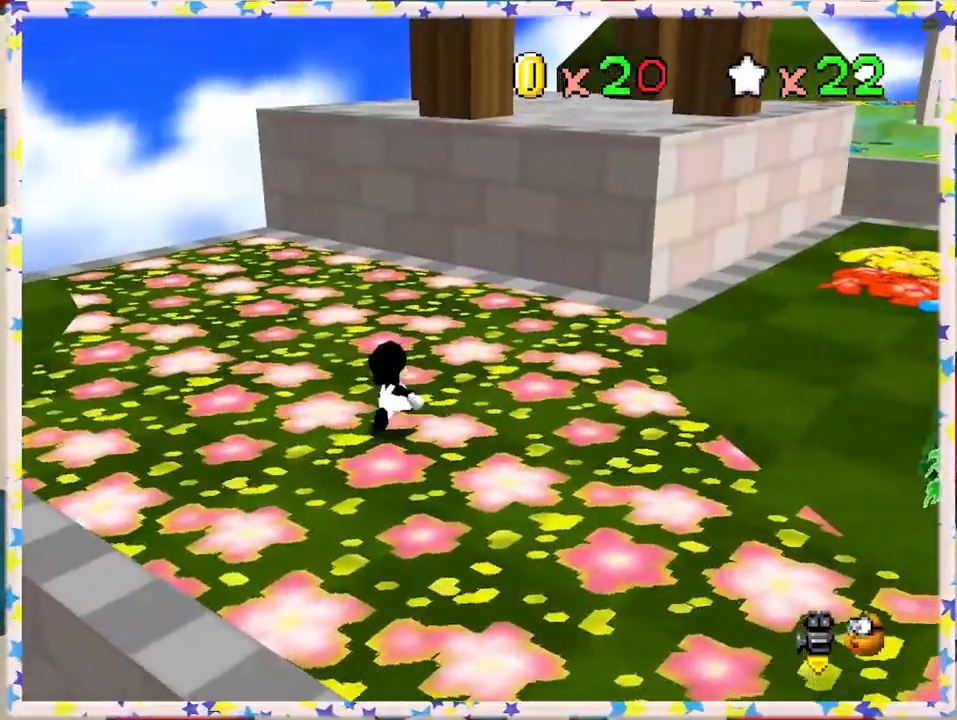
{"buttons": [], "left_stick": "up-right", "events": [[100, "A", "down"], [183, "left_stick", "up-right"], [233, "A", "up"]]}
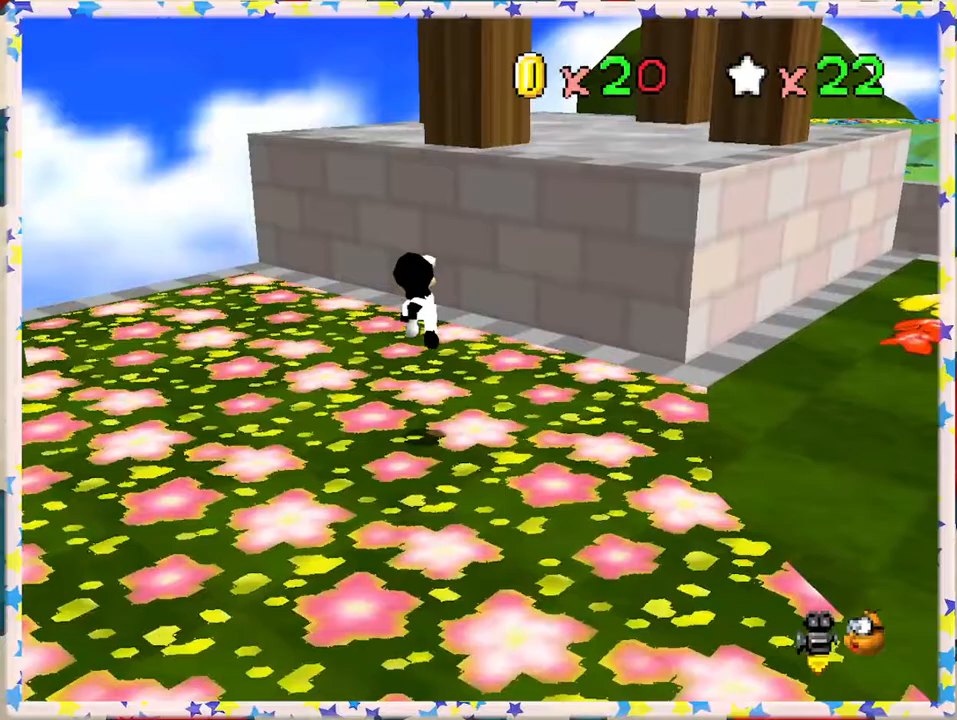
{"buttons": ["A"], "left_stick": "up-right", "events": [[317, "A", "down"]]}
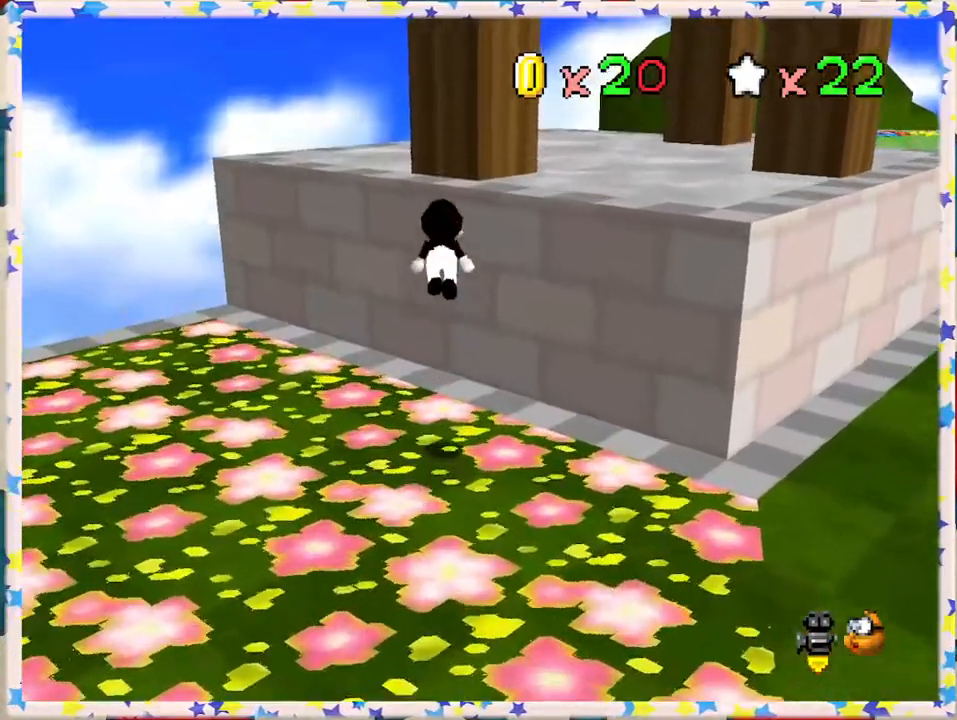
{"buttons": ["C_RIGHT"], "left_stick": "right", "events": [[233, "left_stick", "right"], [250, "A", "up"], [383, "C_RIGHT", "down"]]}
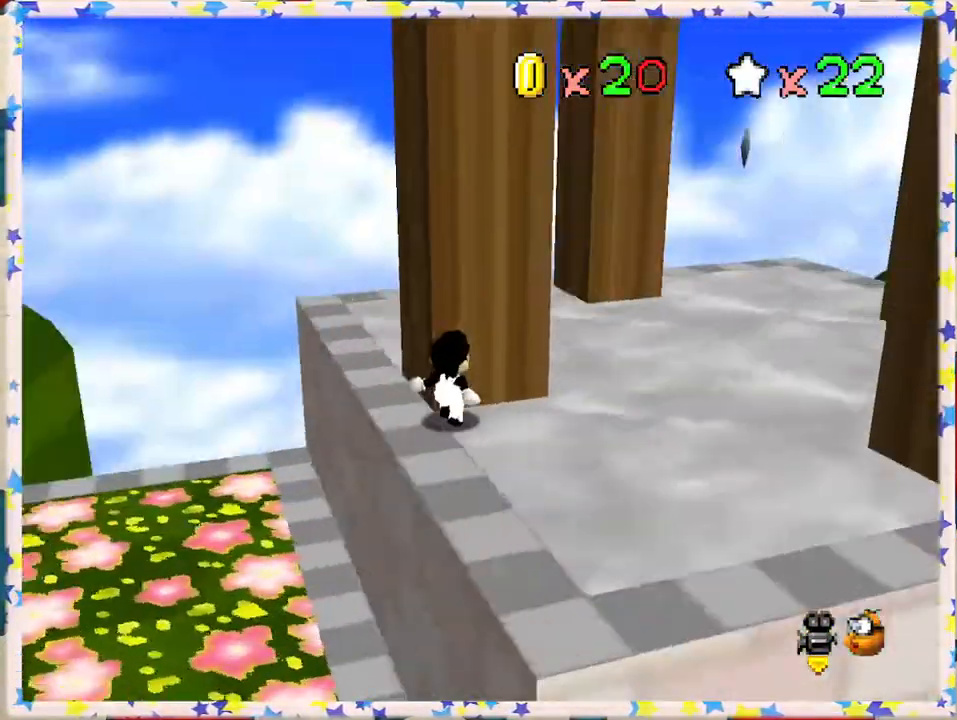
{"buttons": [], "left_stick": "right", "events": [[33, "C_RIGHT", "up"]]}
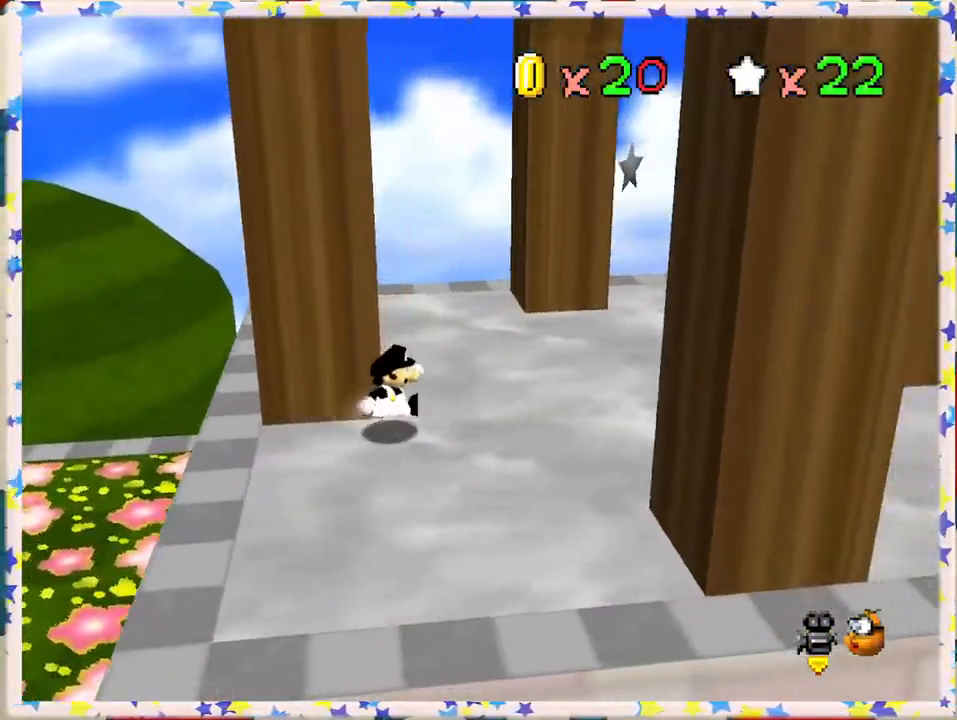
{"buttons": [], "left_stick": "left", "events": [[467, "left_stick", "left"]]}
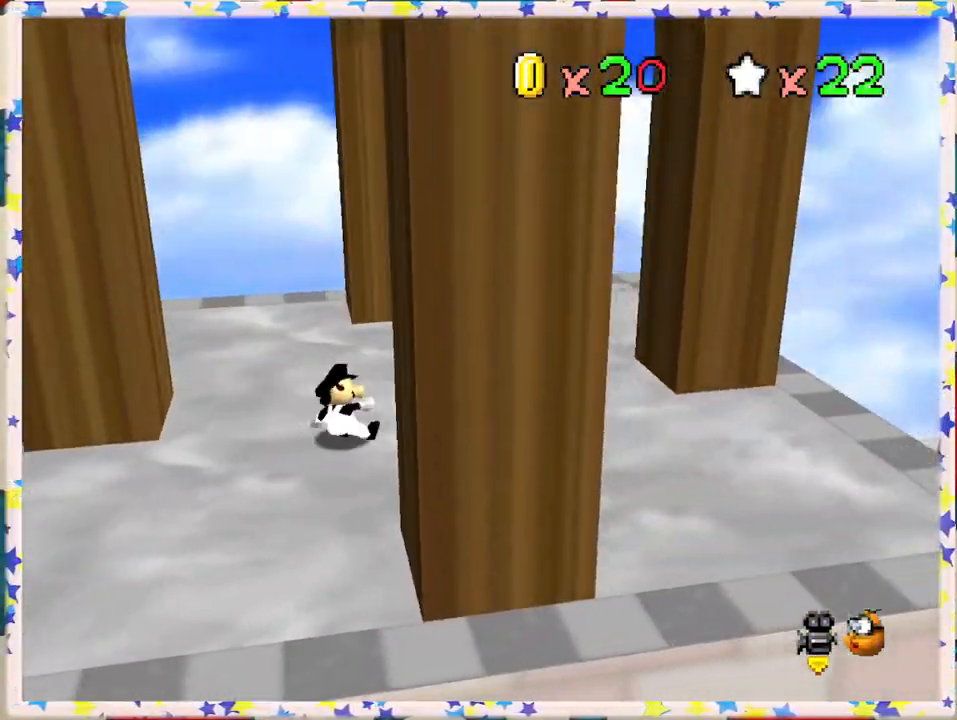
{"buttons": [], "left_stick": "left", "events": [[67, "A", "down"], [117, "left_stick", "up-left"], [367, "left_stick", "left"], [450, "A", "up"]]}
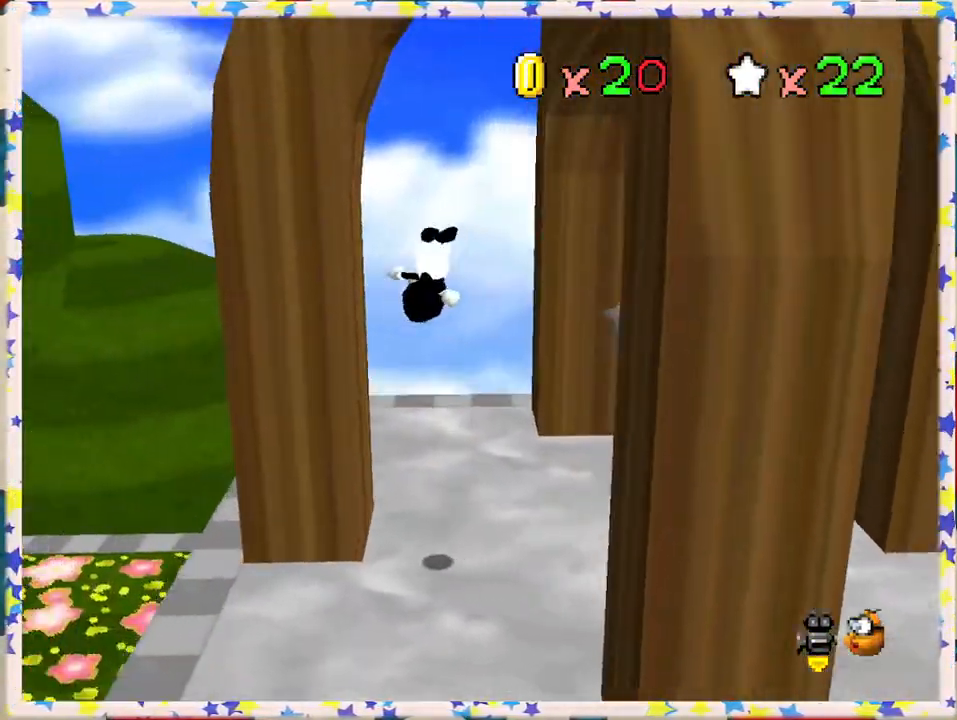
{"buttons": [], "left_stick": "right", "events": [[183, "A", "down"], [183, "left_stick", "up"], [250, "left_stick", "up-right"], [350, "left_stick", "right"], [483, "A", "up"]]}
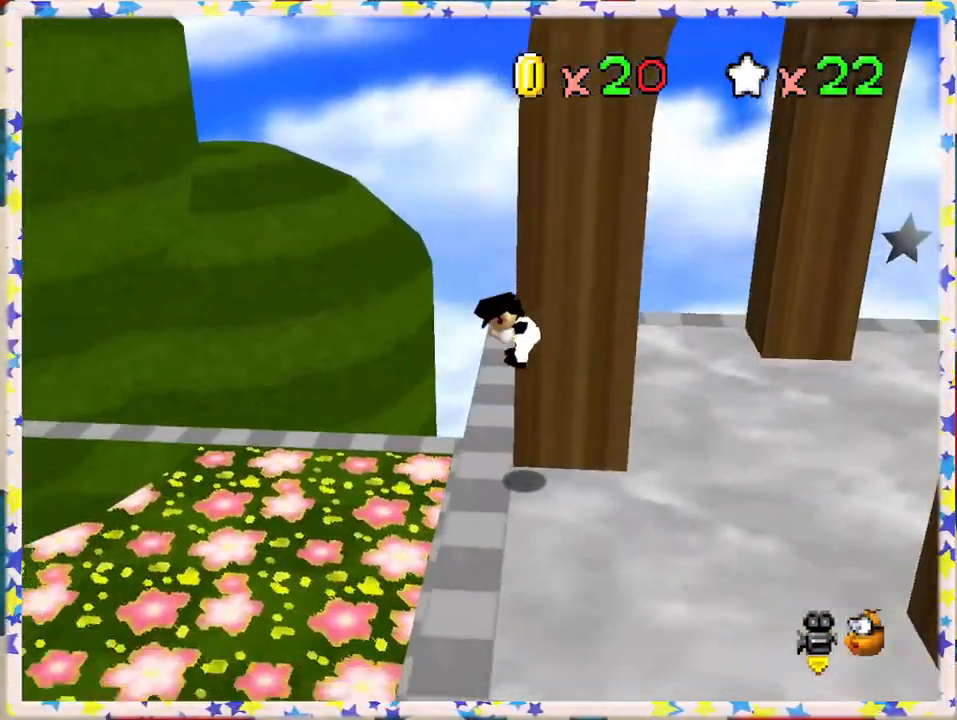
{"buttons": [], "left_stick": "right", "events": [[217, "C_LEFT", "down"], [350, "C_LEFT", "up"]]}
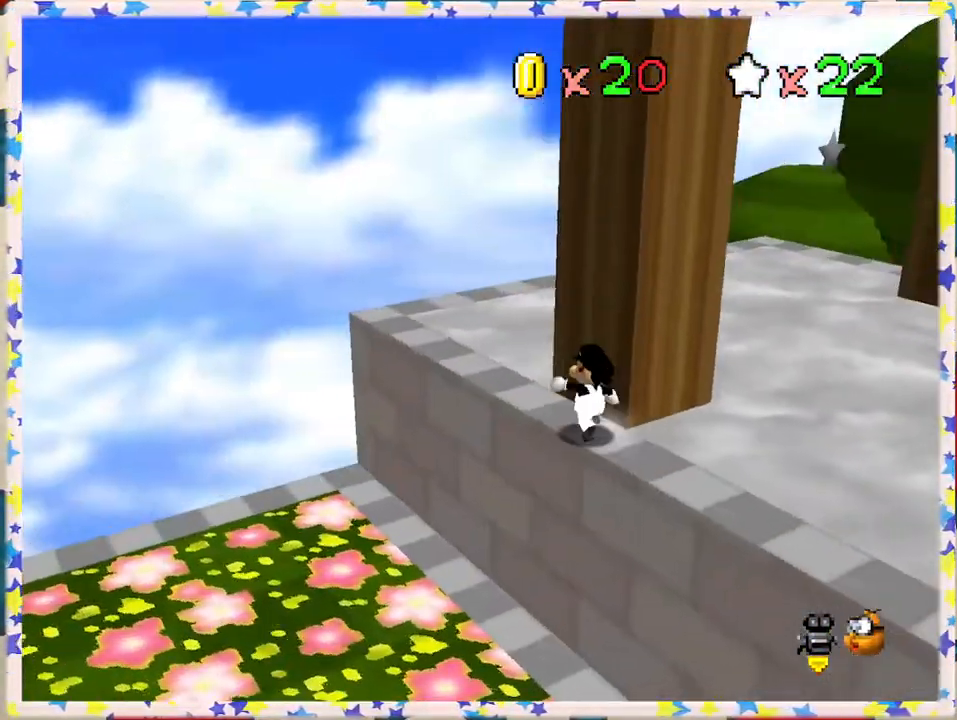
{"buttons": [], "left_stick": "right", "events": [[217, "C_LEFT", "down"], [317, "C_LEFT", "up"]]}
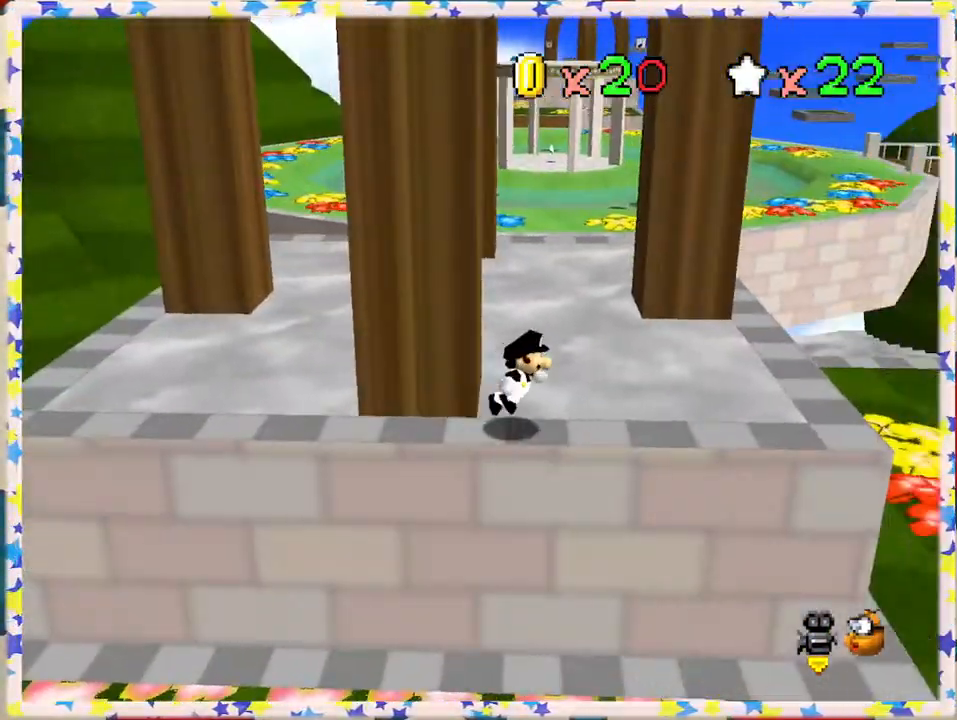
{"buttons": ["C_LEFT"], "left_stick": "up-left", "events": [[17, "left_stick", "up-right"], [117, "left_stick", "up"], [417, "left_stick", "up-left"], [433, "C_LEFT", "down"]]}
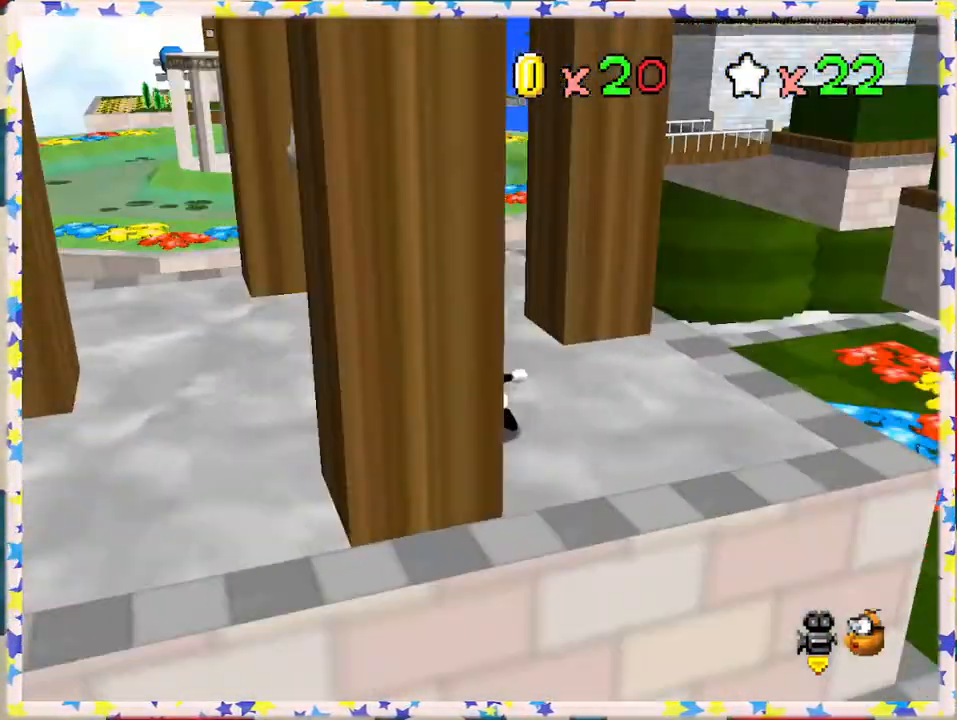
{"buttons": [], "left_stick": "up-left", "events": [[17, "C_LEFT", "up"]]}
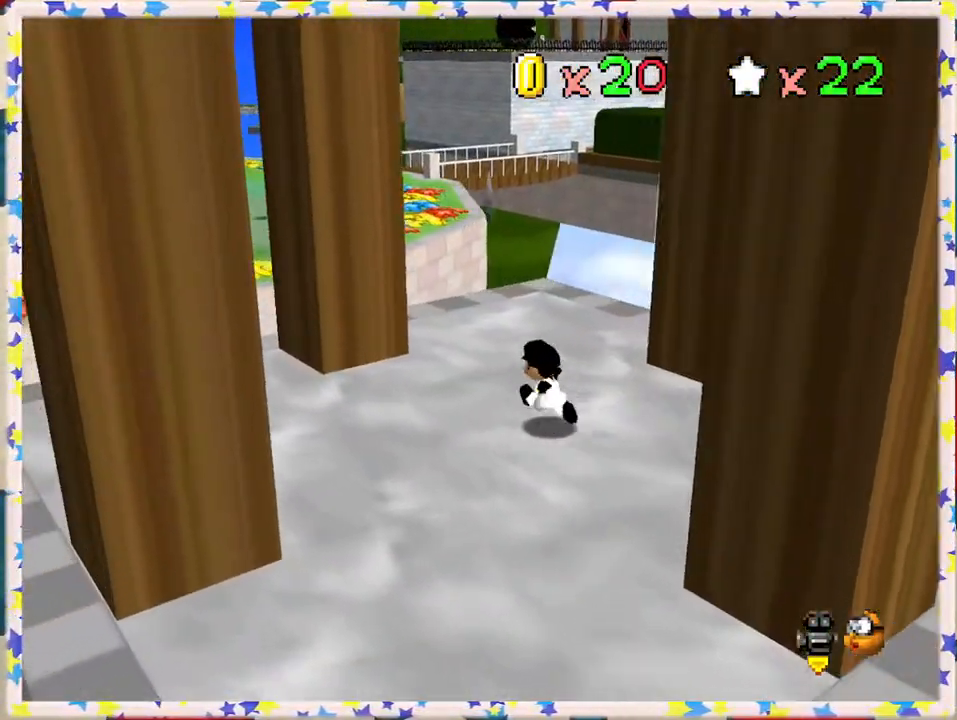
{"buttons": [], "left_stick": "right", "events": [[83, "A", "down"], [100, "left_stick", "down"], [233, "A", "up"], [267, "left_stick", "right"]]}
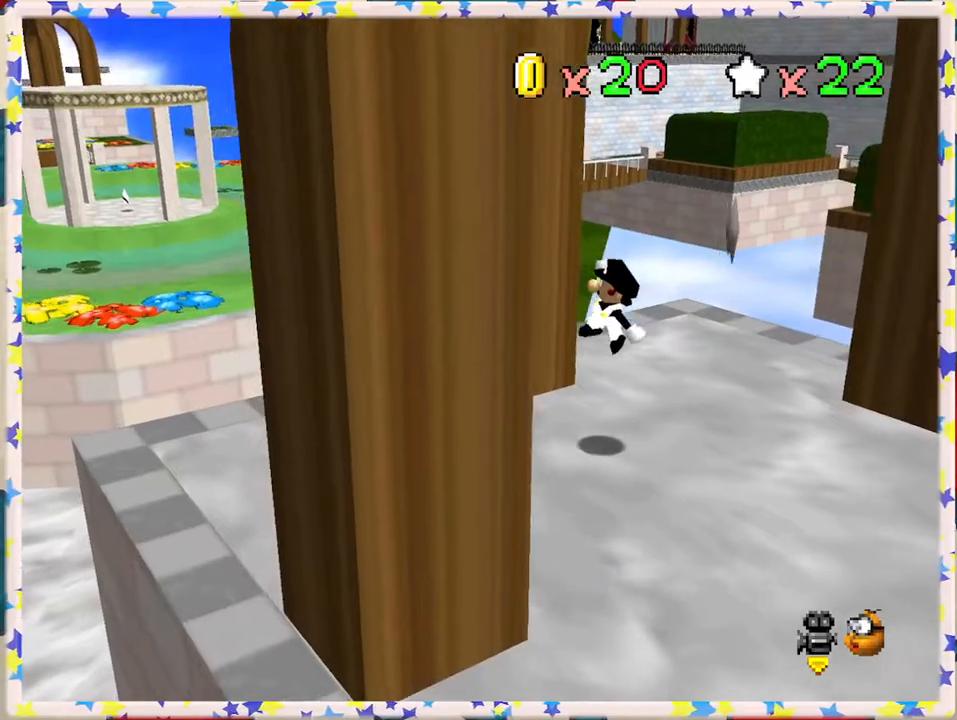
{"buttons": ["A"], "left_stick": "right", "events": [[300, "A", "down"]]}
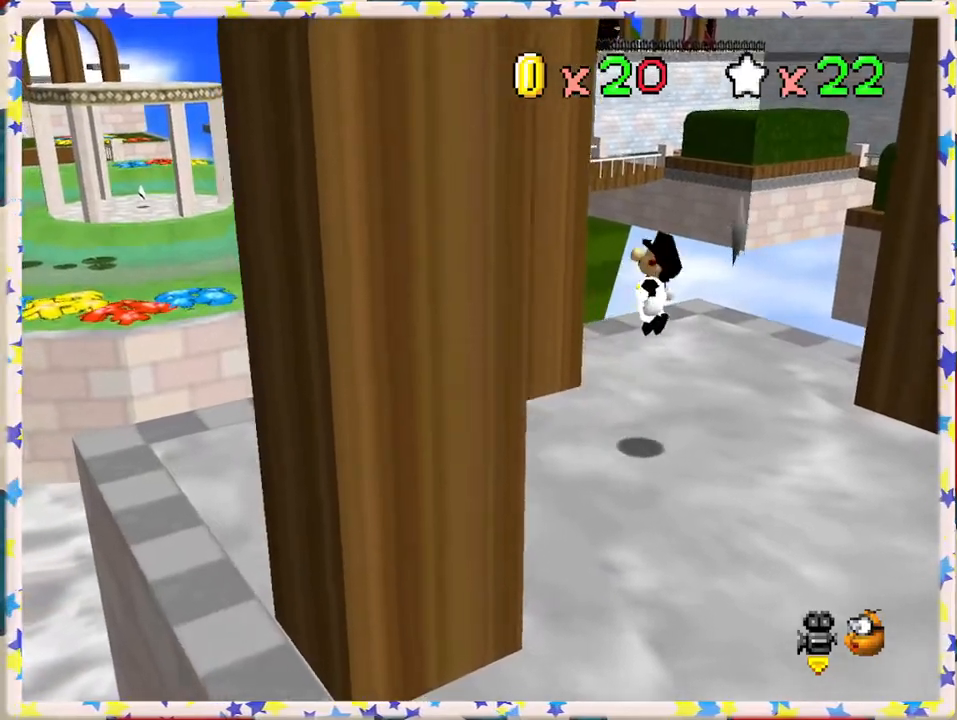
{"buttons": [], "left_stick": "down-left", "events": [[233, "A", "up"], [233, "left_stick", "down"], [283, "left_stick", "down-left"]]}
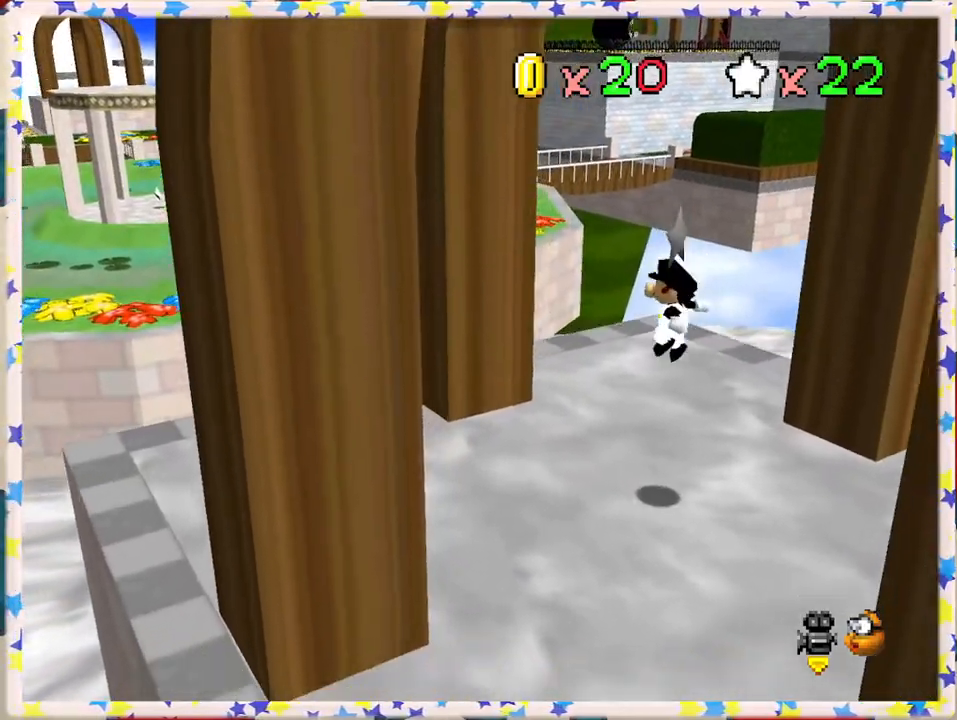
{"buttons": [], "left_stick": "left", "events": [[150, "left_stick", "center"], [300, "left_stick", "left"]]}
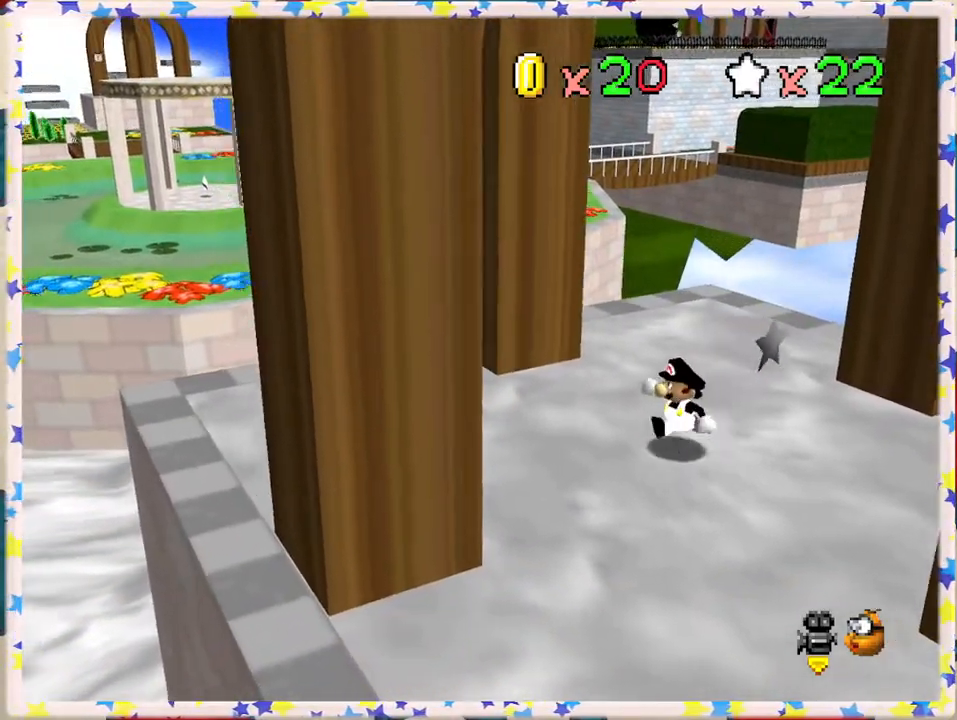
{"buttons": [], "left_stick": "down-left", "events": [[17, "left_stick", "down-left"], [167, "left_stick", "down"], [333, "left_stick", "down-left"]]}
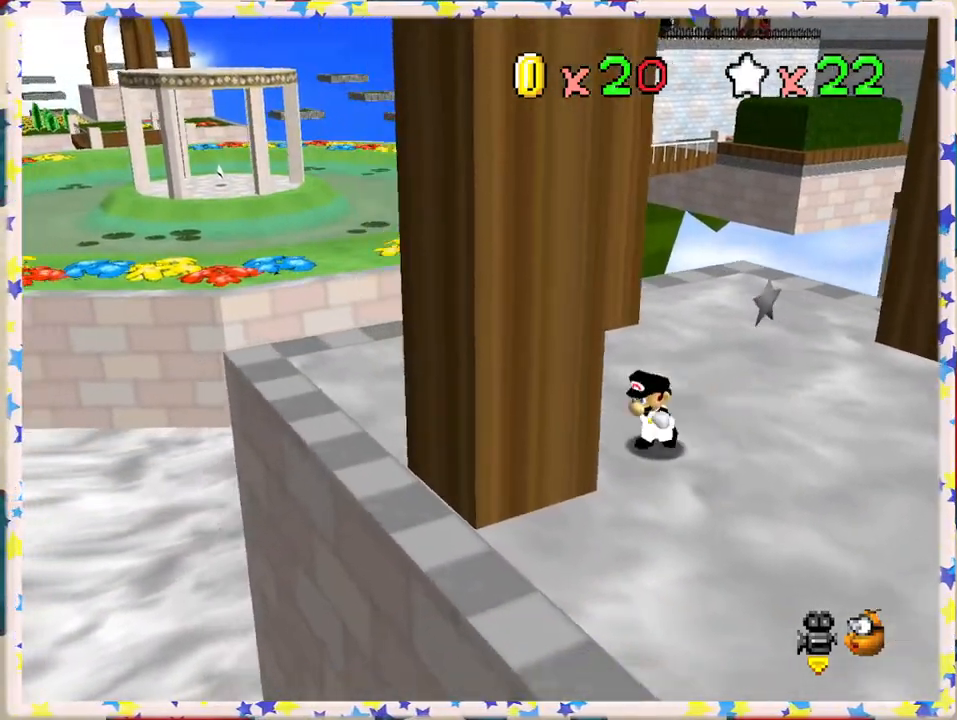
{"buttons": [], "left_stick": "down-right", "events": [[33, "left_stick", "down"], [383, "left_stick", "down-right"]]}
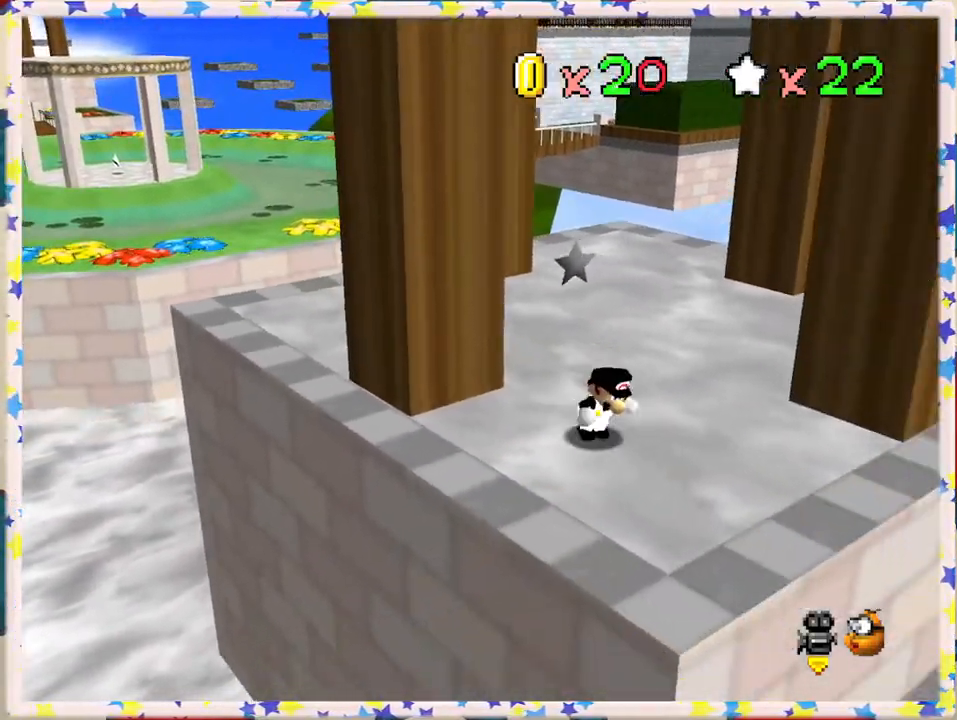
{"buttons": ["A"], "left_stick": "up-left", "events": [[83, "left_stick", "up-left"], [183, "A", "down"]]}
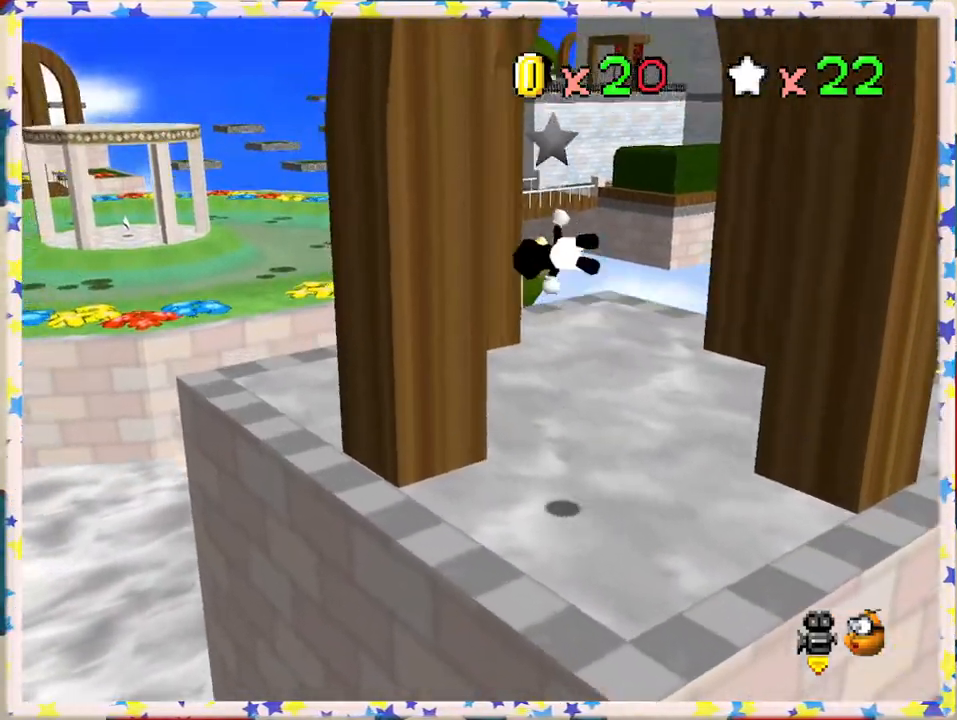
{"buttons": ["A"], "left_stick": "up-left", "events": [[233, "A", "up"], [367, "A", "down"]]}
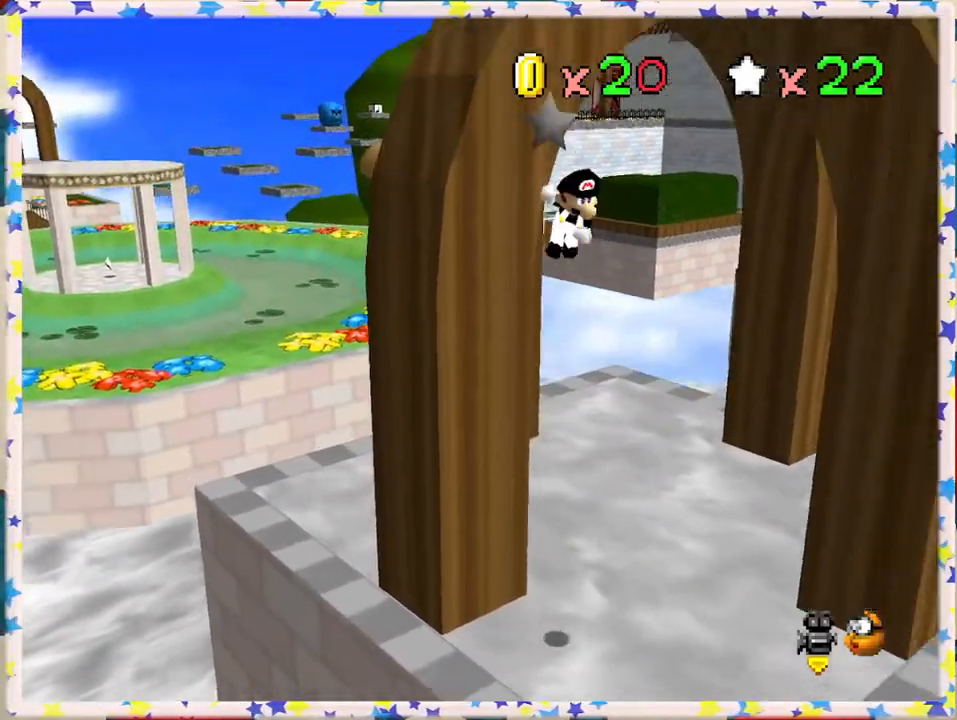
{"buttons": ["A"], "left_stick": "up", "events": [[483, "left_stick", "up"]]}
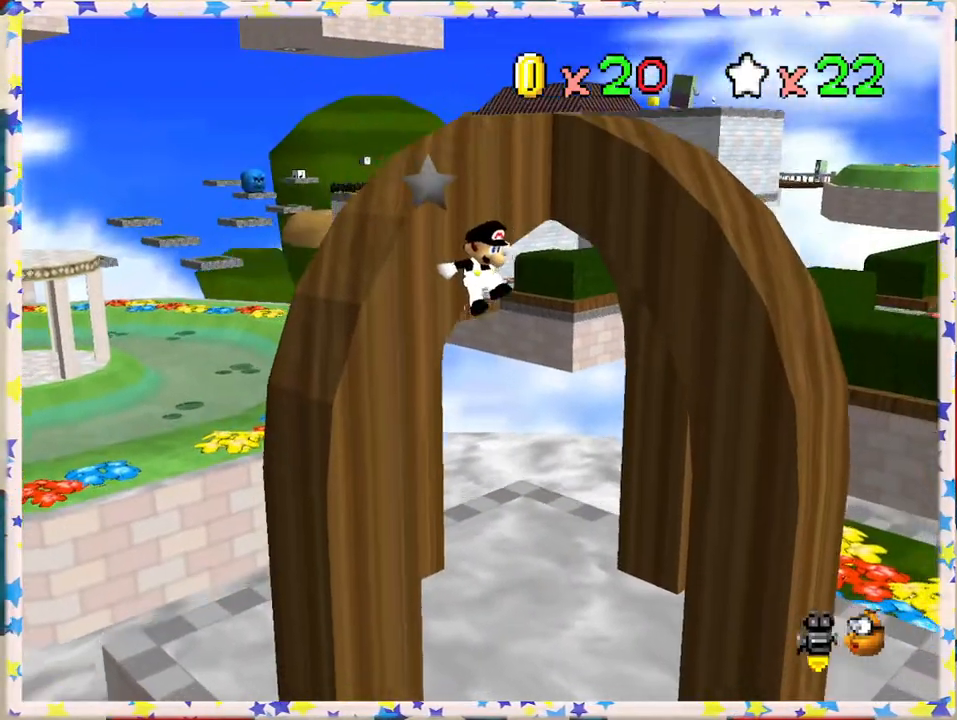
{"buttons": [], "left_stick": "center", "events": [[100, "A", "up"], [133, "left_stick", "up-right"], [433, "left_stick", "center"]]}
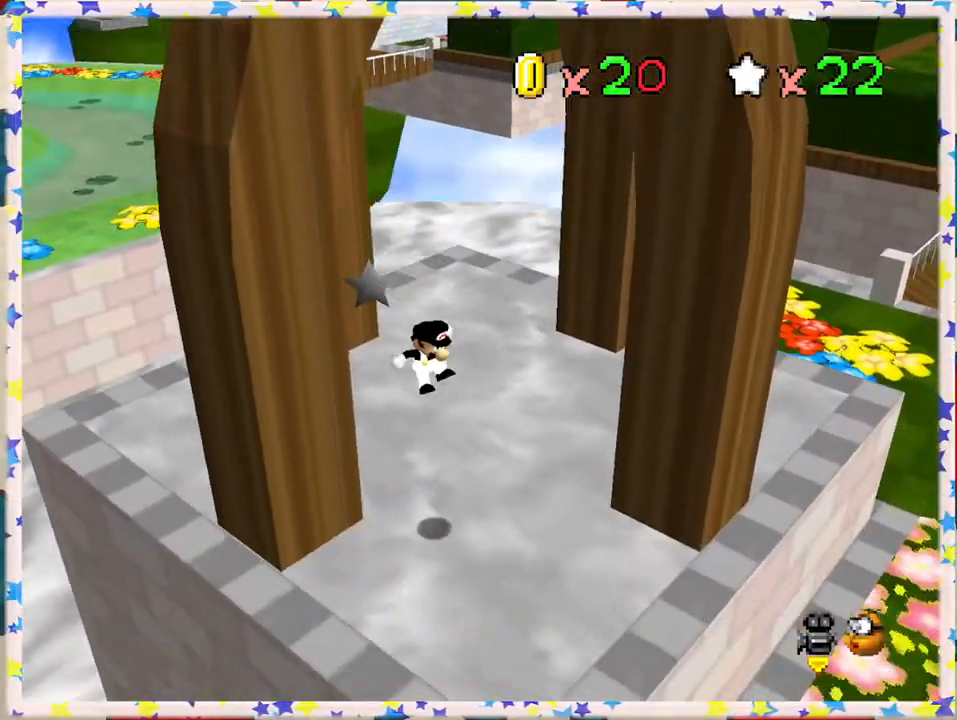
{"buttons": [], "left_stick": "up-right", "events": [[167, "left_stick", "right"], [333, "left_stick", "up-right"]]}
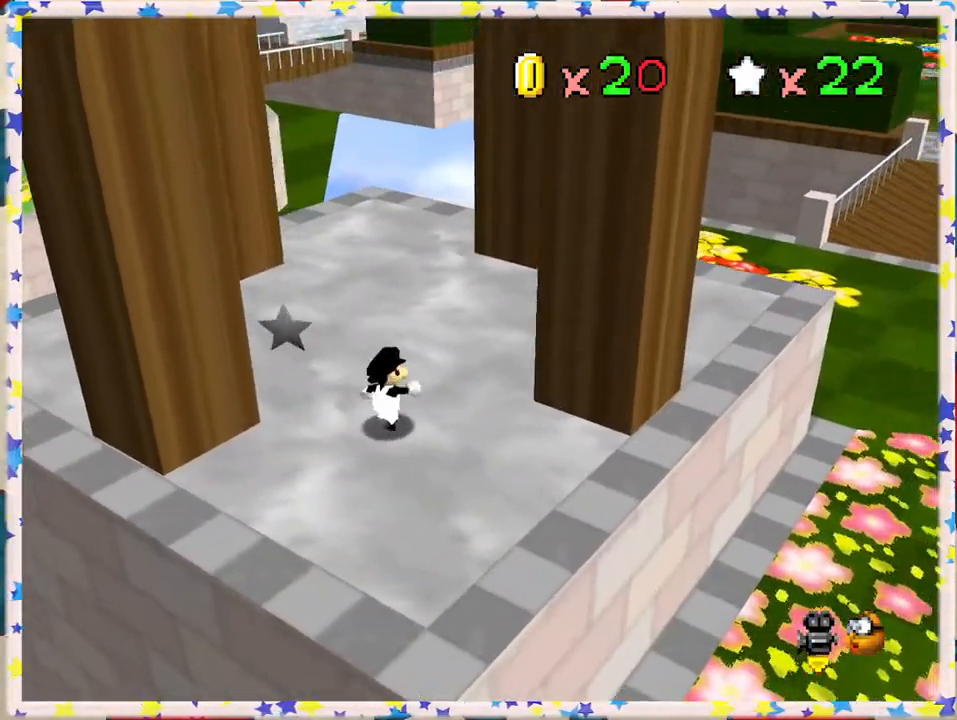
{"buttons": [], "left_stick": "up", "events": [[133, "left_stick", "up"], [283, "left_stick", "up-right"], [483, "left_stick", "up"]]}
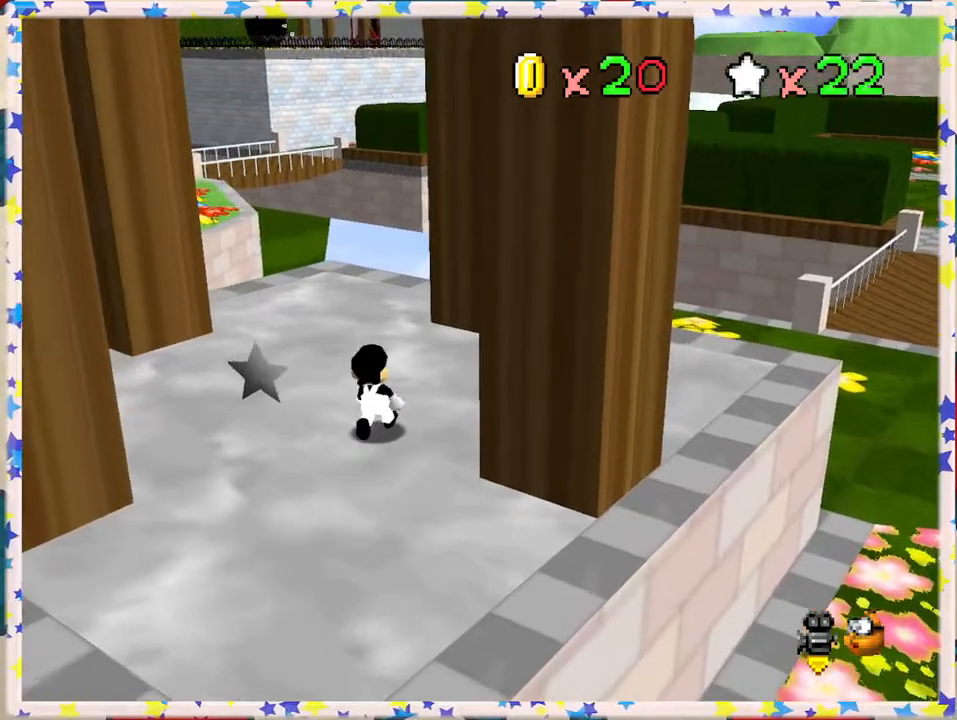
{"buttons": [], "left_stick": "left", "events": [[283, "left_stick", "left"]]}
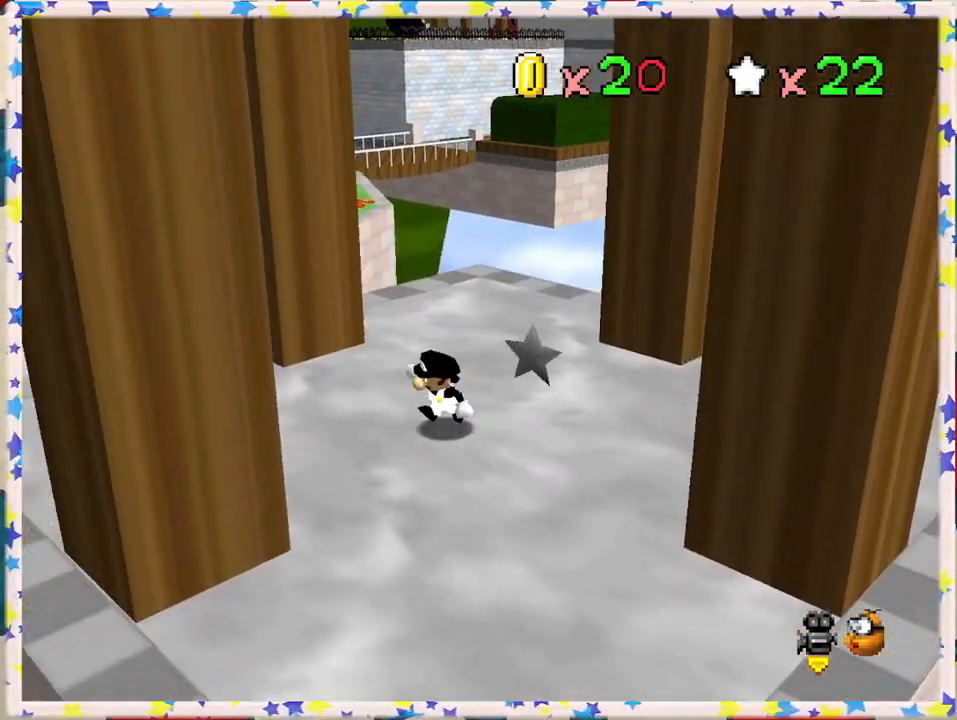
{"buttons": [], "left_stick": "left", "events": []}
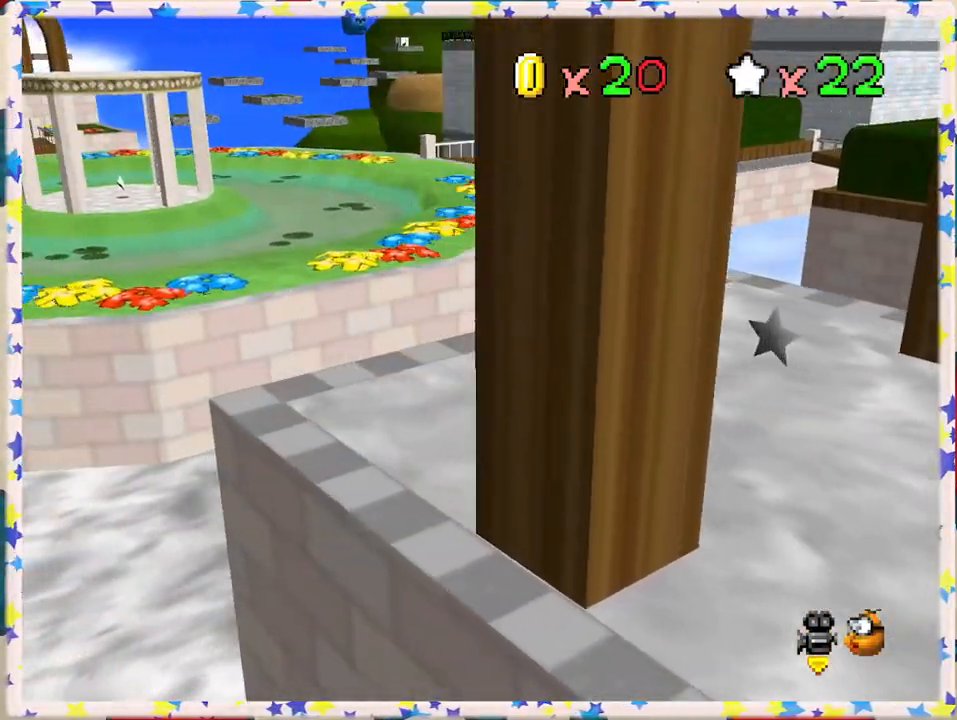
{"buttons": ["A", "Z"], "left_stick": "up", "events": [[50, "left_stick", "up-left"], [367, "Z", "down"], [467, "A", "down"], [467, "left_stick", "up"]]}
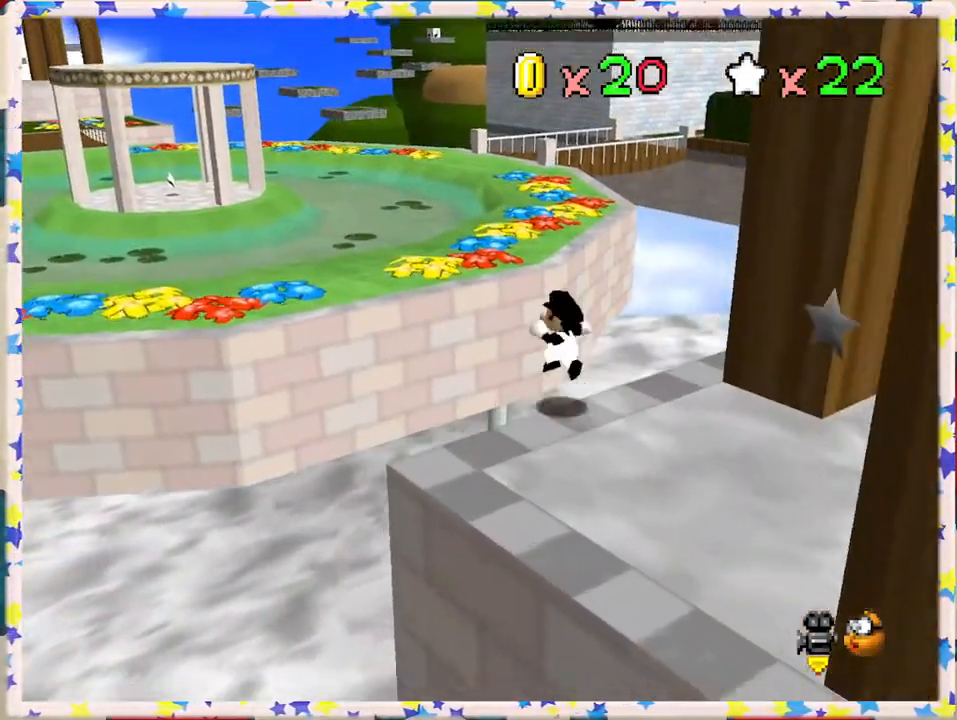
{"buttons": ["A", "Z"], "left_stick": "up", "events": []}
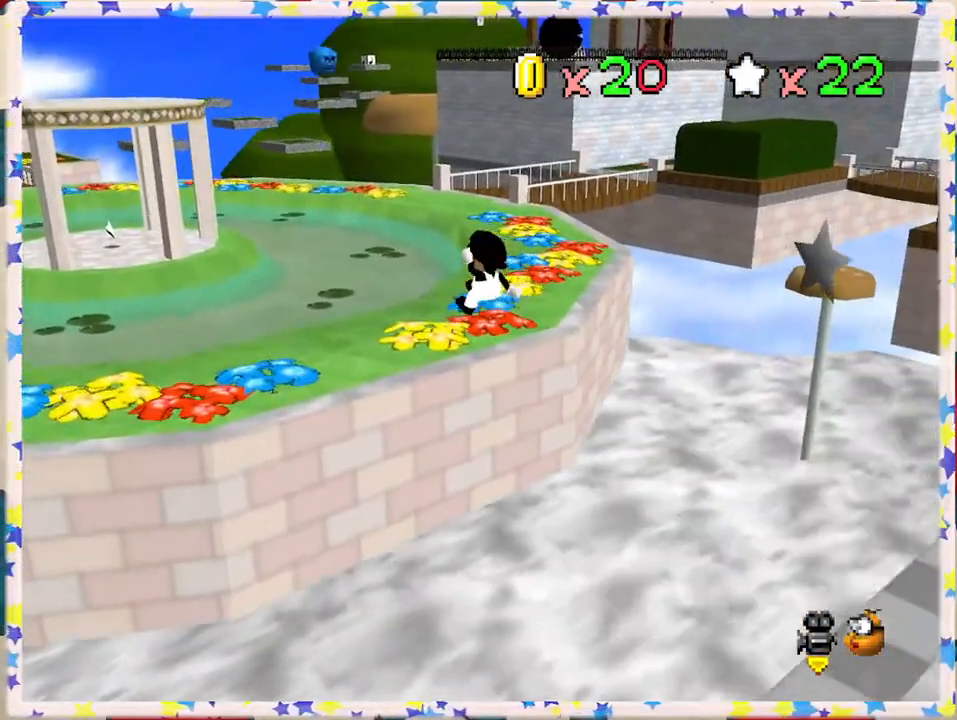
{"buttons": ["A", "Z"], "left_stick": "up", "events": []}